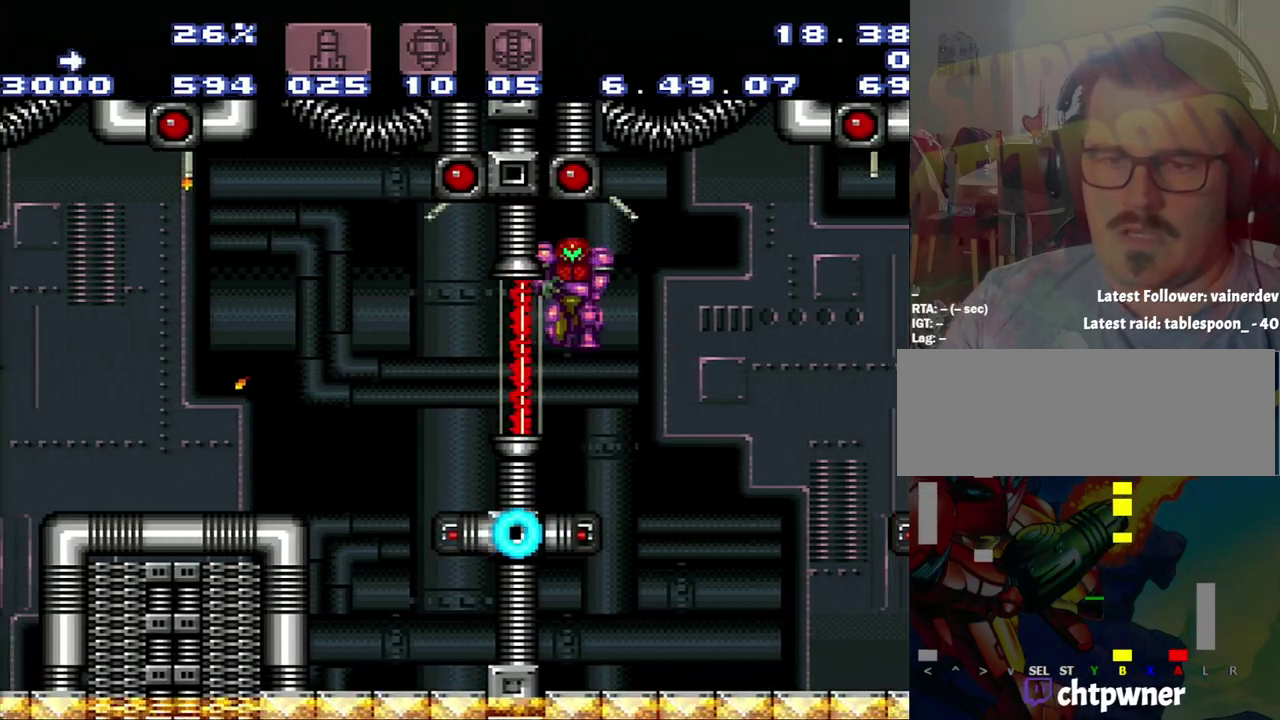
Gameplay with a controller (Nintendo layout); each line is a JSON object with the inputs held at the frame after it. "events" lists button and stick changes between this image and that frame as [ms after this image, input, new state], when the widget could be followed in between. Not read: L3 R3.
{"buttons": ["DPAD_LEFT"], "events": [[200, "DPAD_RIGHT", "up"], [250, "DPAD_LEFT", "down"], [433, "DPAD_LEFT", "up"], [500, "DPAD_LEFT", "down"]]}
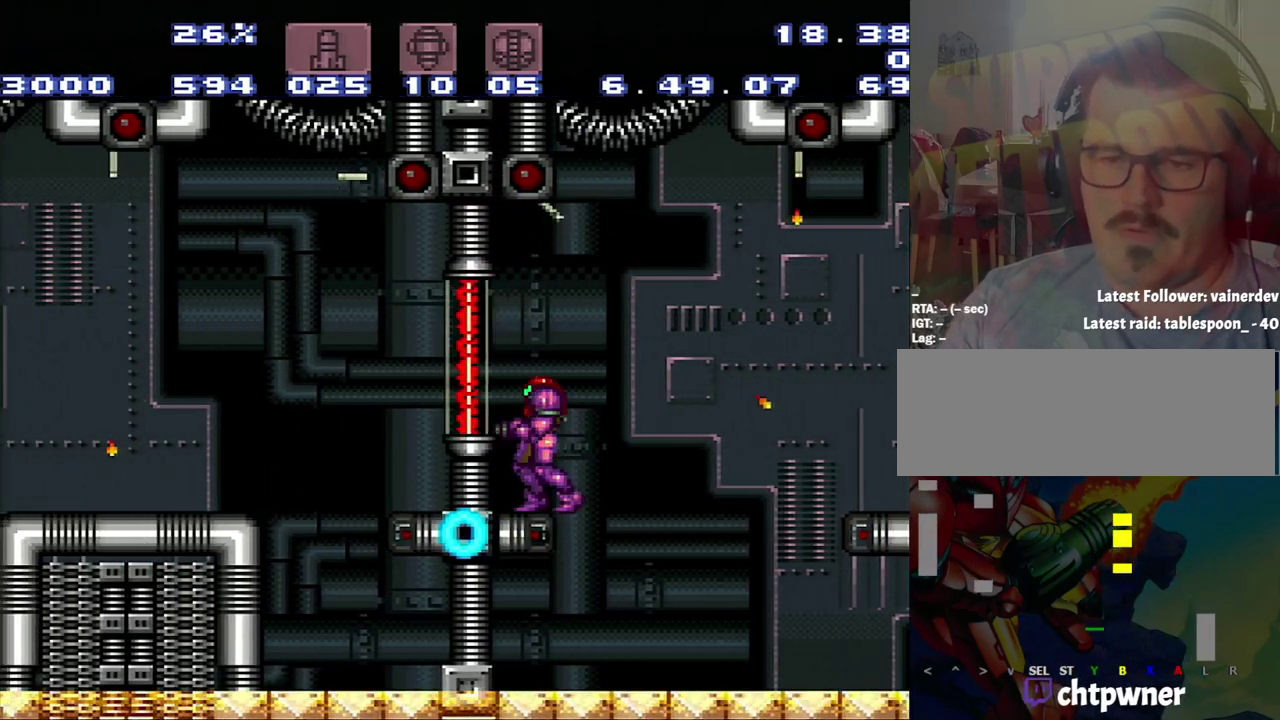
{"buttons": ["DPAD_LEFT"], "events": [[33, "B", "down"], [200, "B", "up"]]}
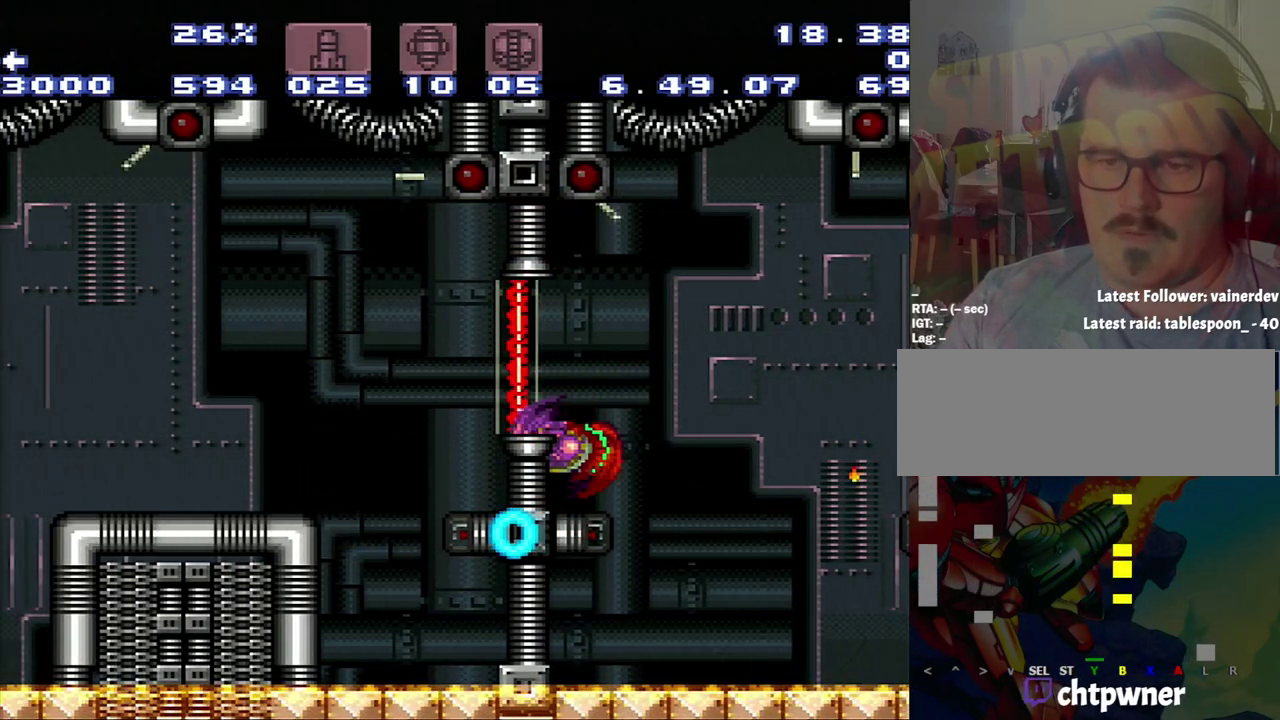
{"buttons": ["DPAD_LEFT"], "events": [[233, "B", "down"], [283, "B", "up"]]}
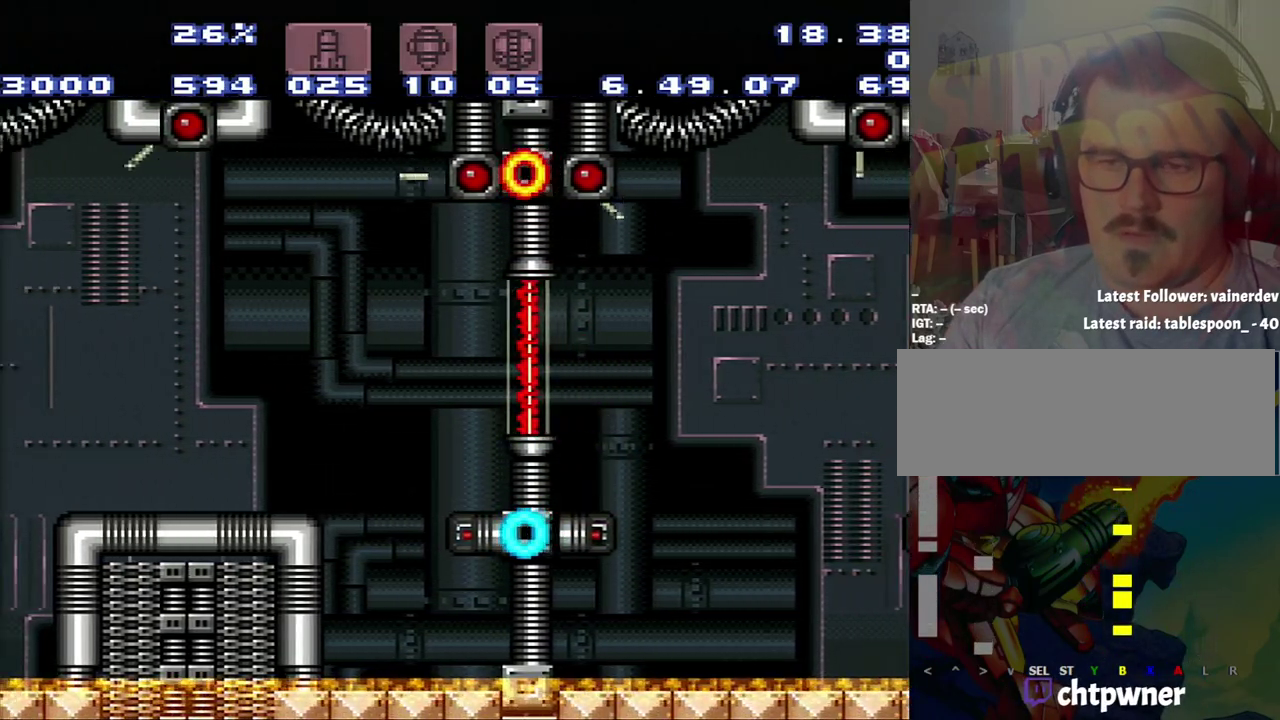
{"buttons": ["DPAD_LEFT"], "events": [[17, "DPAD_LEFT", "up"], [17, "DPAD_RIGHT", "down"], [283, "DPAD_LEFT", "down"], [283, "DPAD_RIGHT", "up"], [317, "B", "down"], [383, "B", "up"]]}
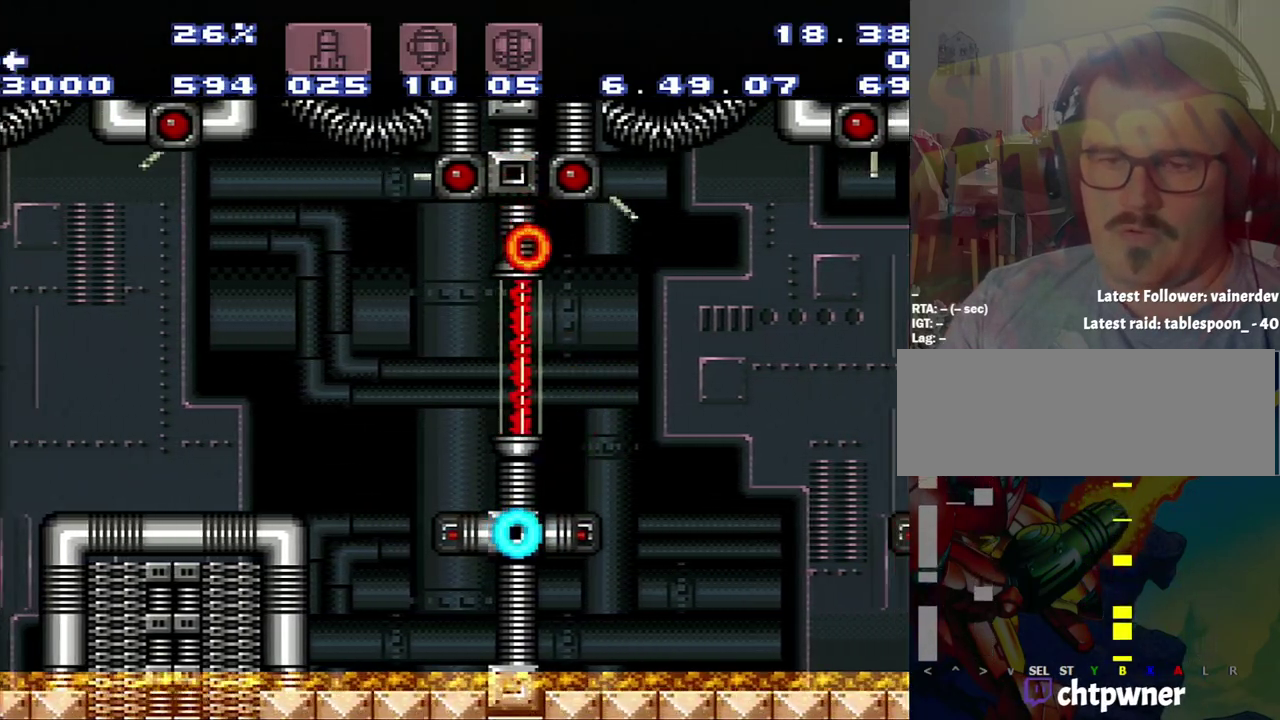
{"buttons": ["B", "DPAD_LEFT"], "events": [[350, "B", "down"]]}
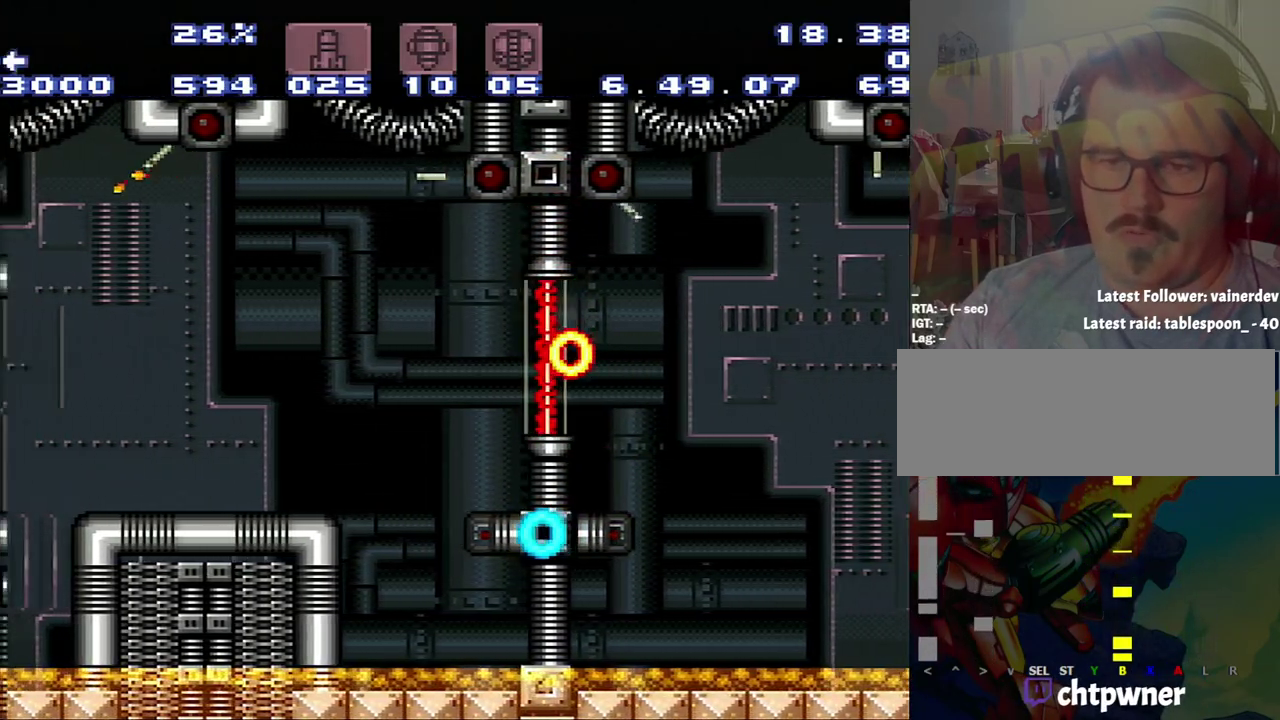
{"buttons": [], "events": [[100, "B", "up"], [367, "DPAD_LEFT", "up"]]}
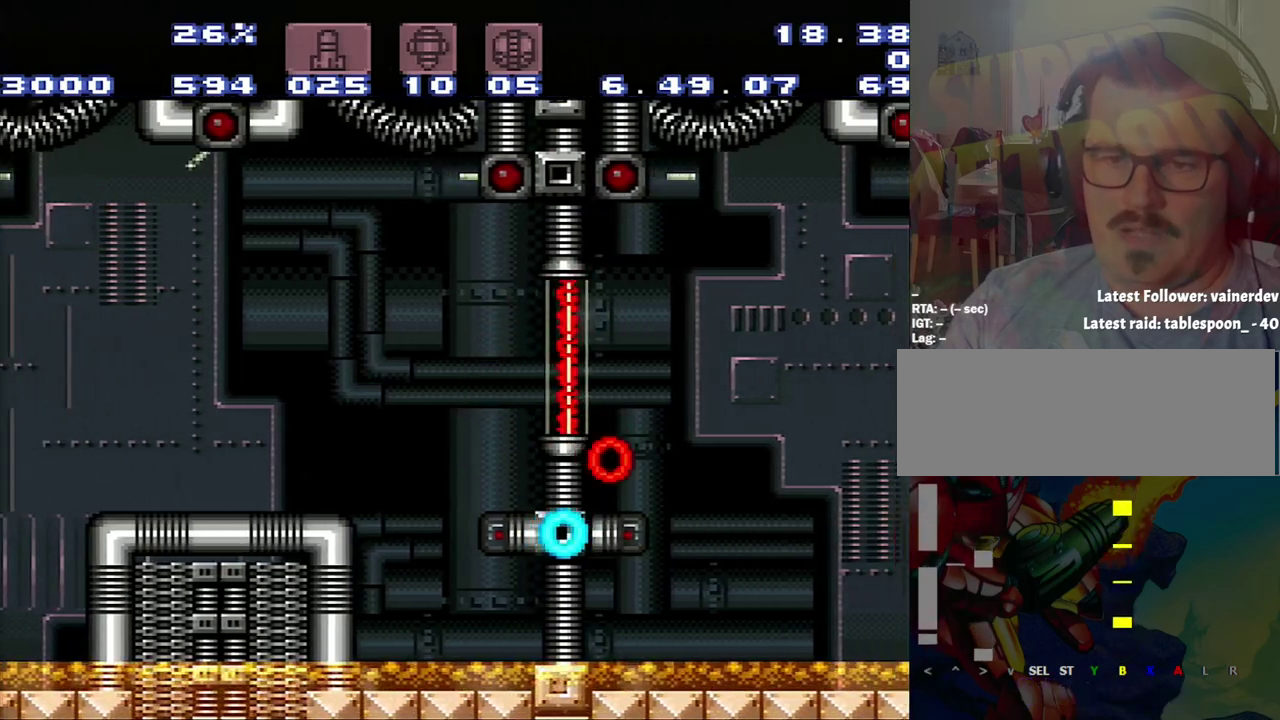
{"buttons": [], "events": [[183, "A", "down"], [400, "A", "up"]]}
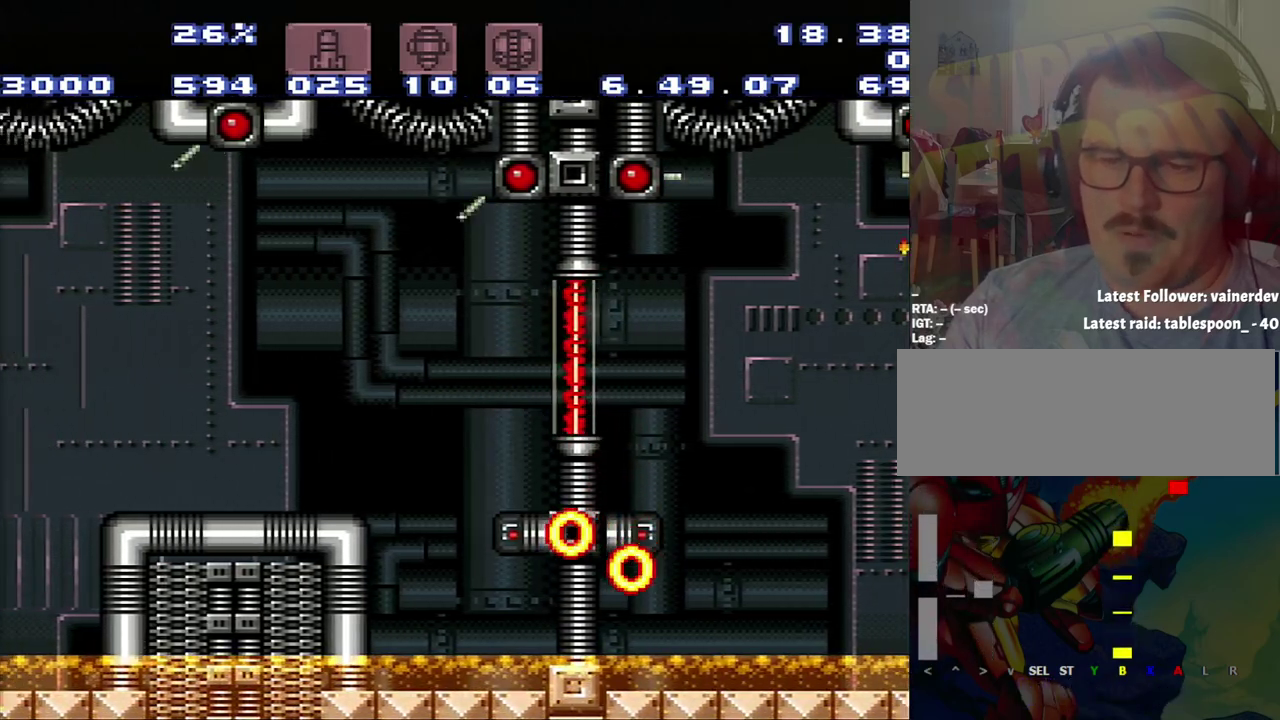
{"buttons": ["DPAD_LEFT"], "events": [[283, "DPAD_LEFT", "down"], [450, "B", "down"], [500, "B", "up"]]}
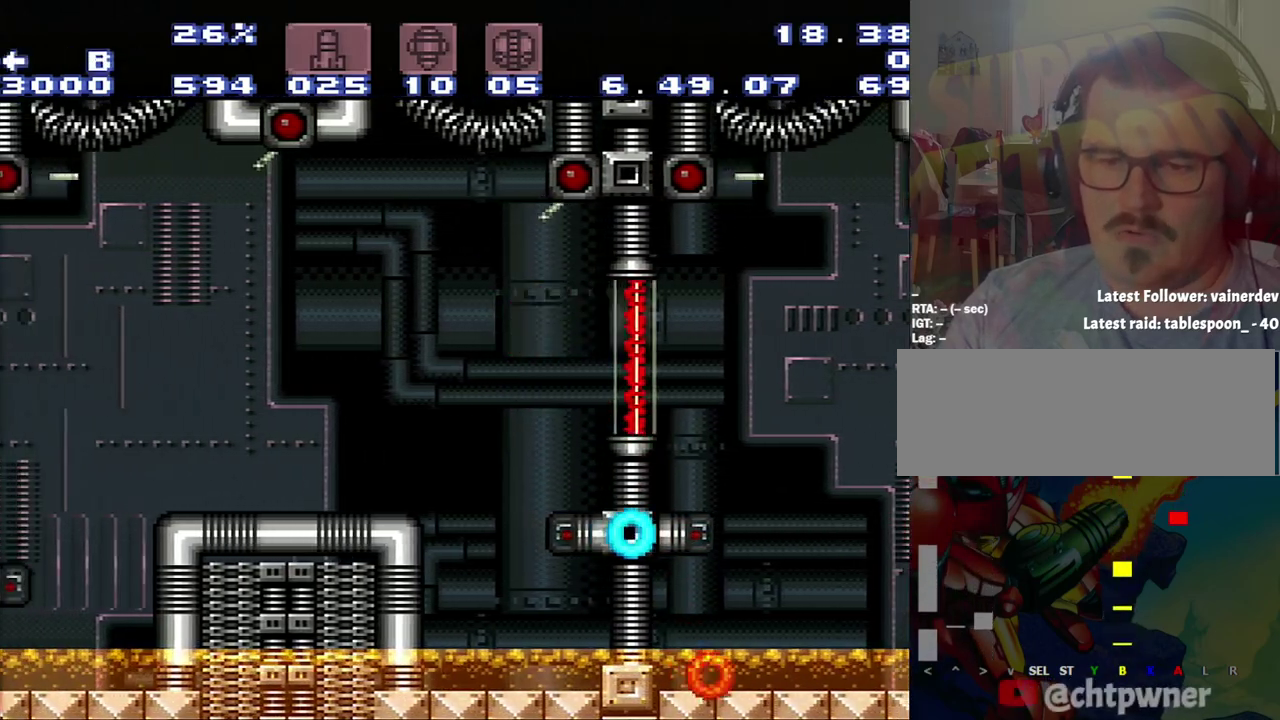
{"buttons": [], "events": [[217, "A", "down"], [483, "A", "up"], [483, "DPAD_LEFT", "up"]]}
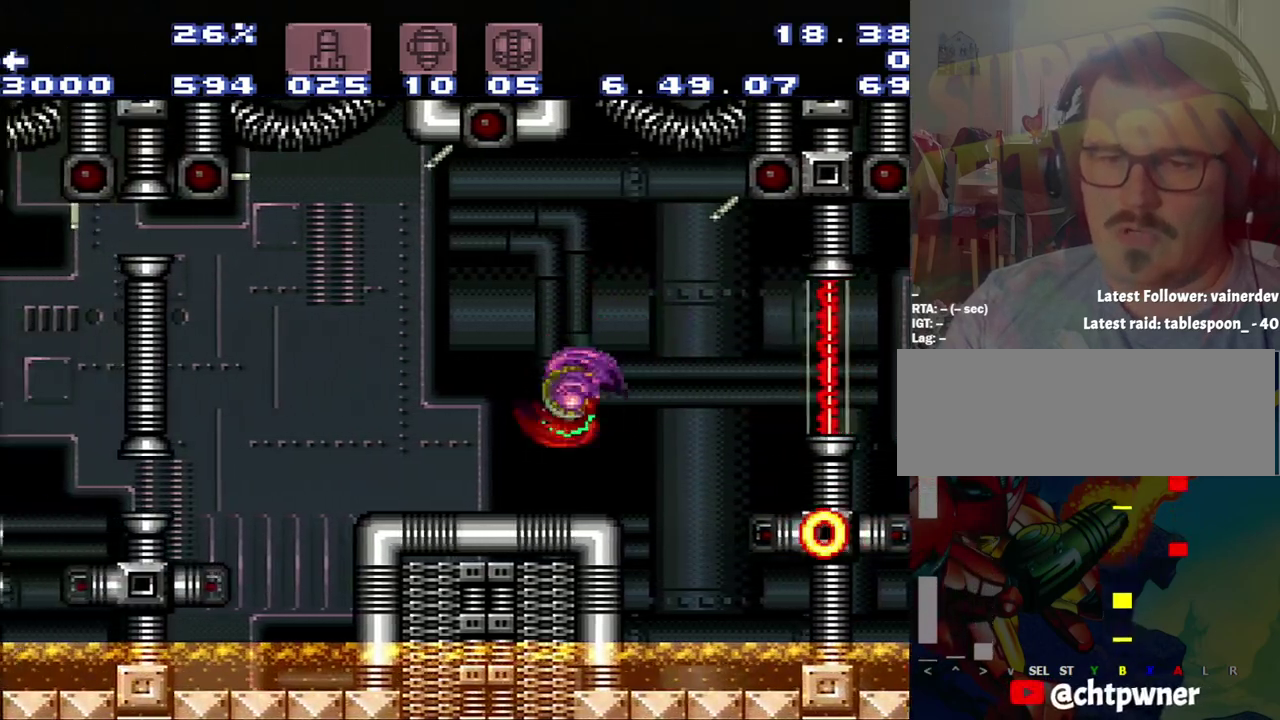
{"buttons": [], "events": []}
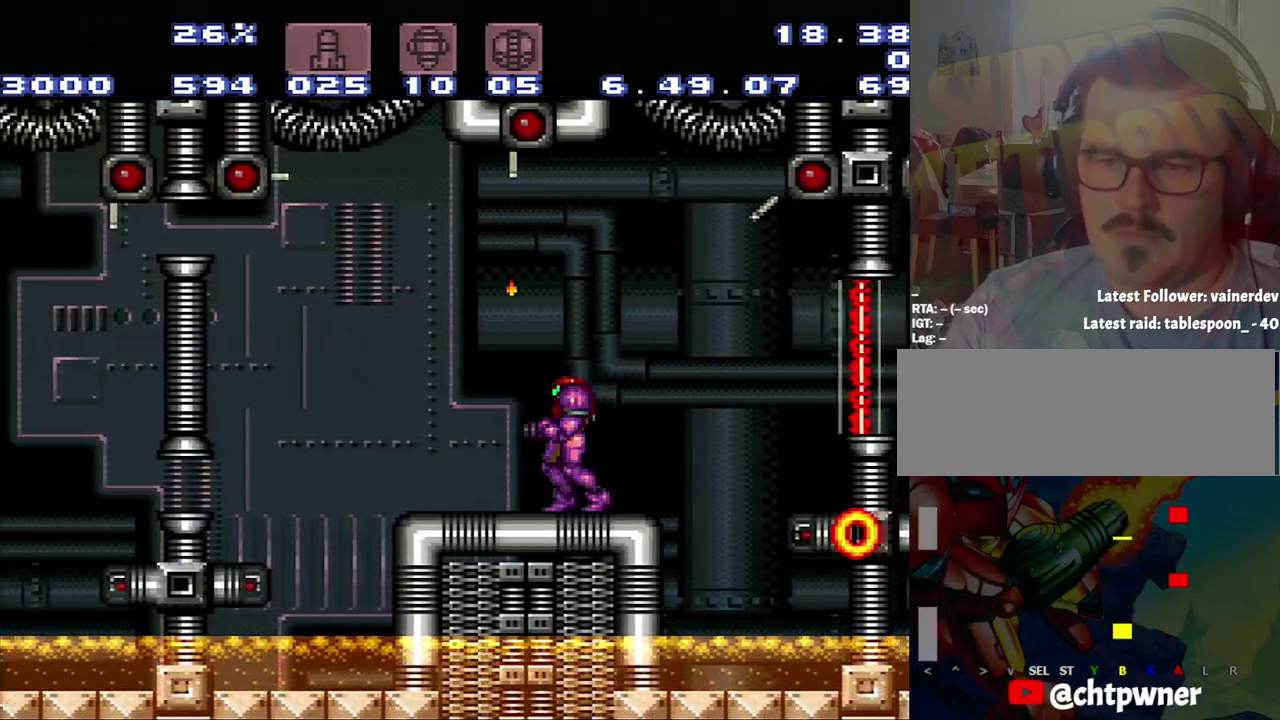
{"buttons": ["DPAD_RIGHT"], "events": [[67, "DPAD_RIGHT", "down"]]}
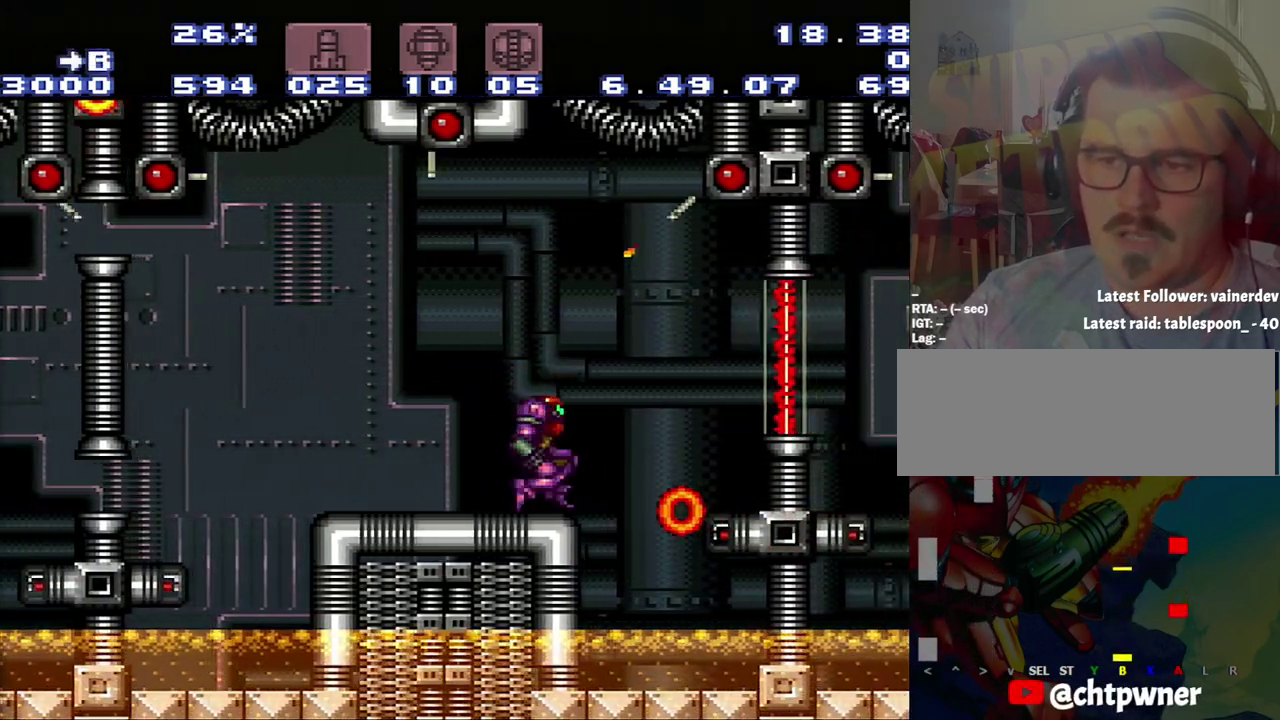
{"buttons": ["DPAD_RIGHT"], "events": [[67, "B", "down"], [183, "B", "up"]]}
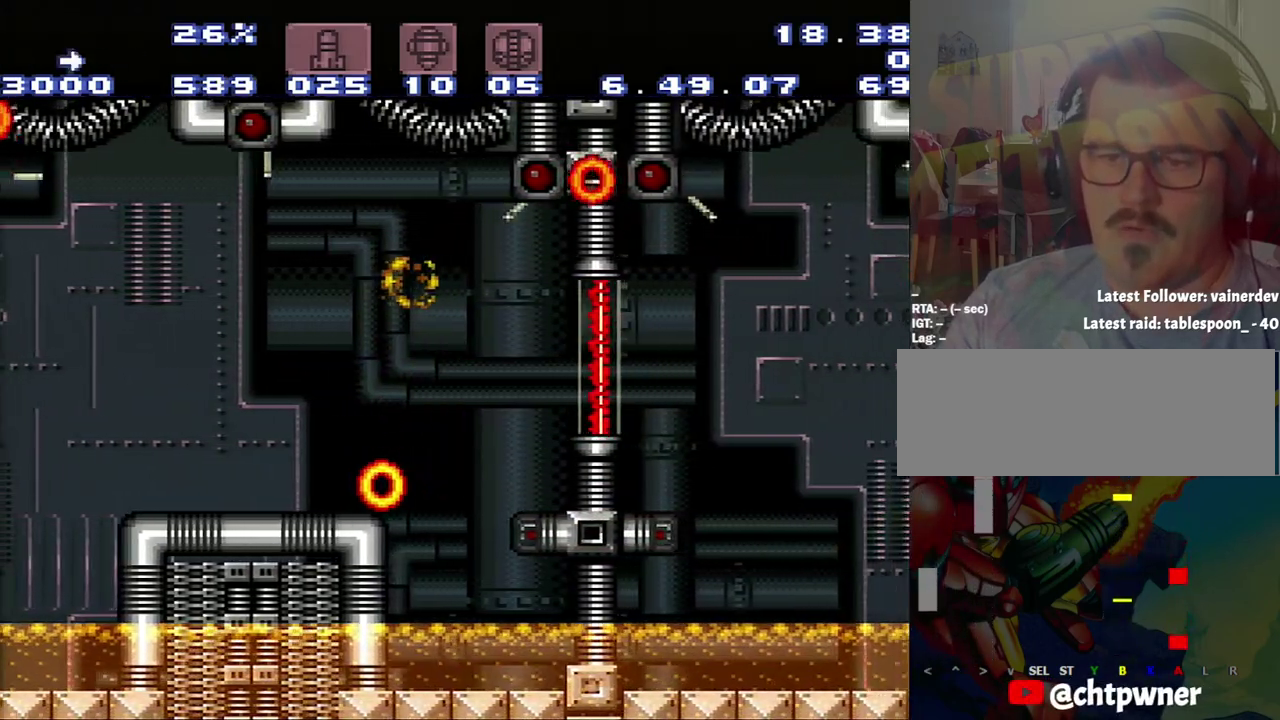
{"buttons": ["B"], "events": [[217, "DPAD_RIGHT", "up"], [383, "B", "down"]]}
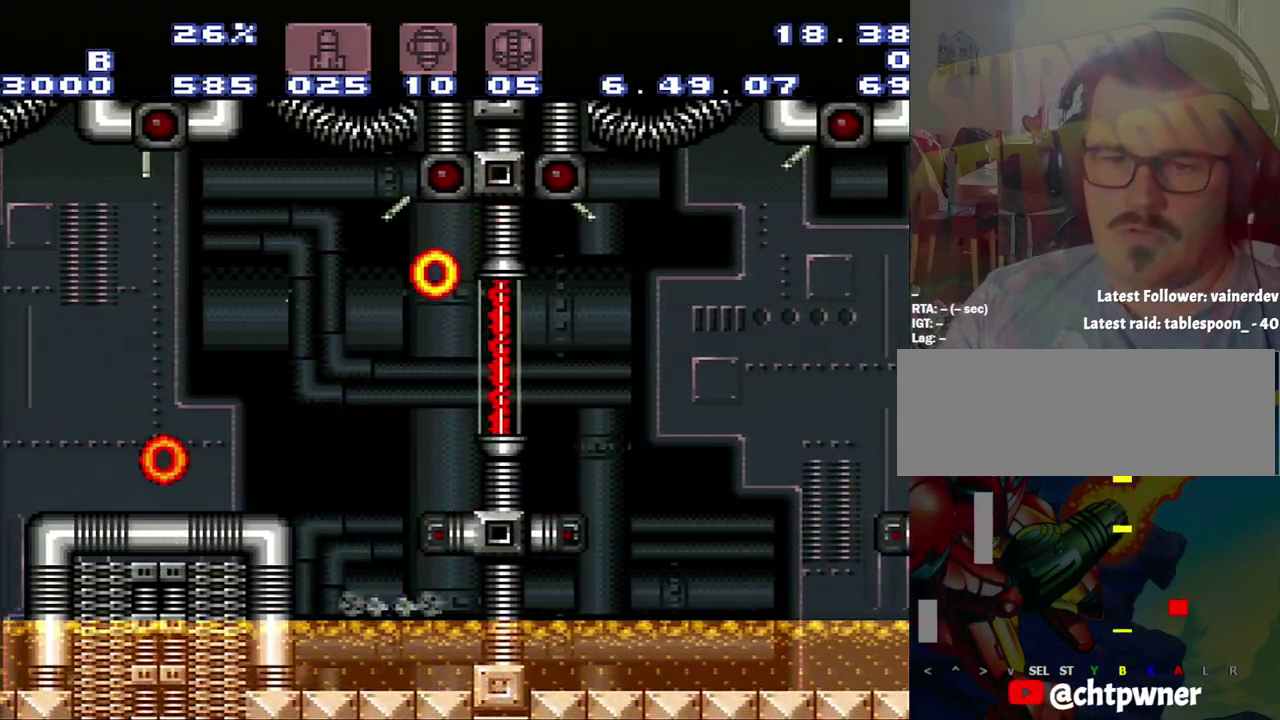
{"buttons": ["DPAD_RIGHT"], "events": [[150, "DPAD_RIGHT", "down"], [250, "B", "up"]]}
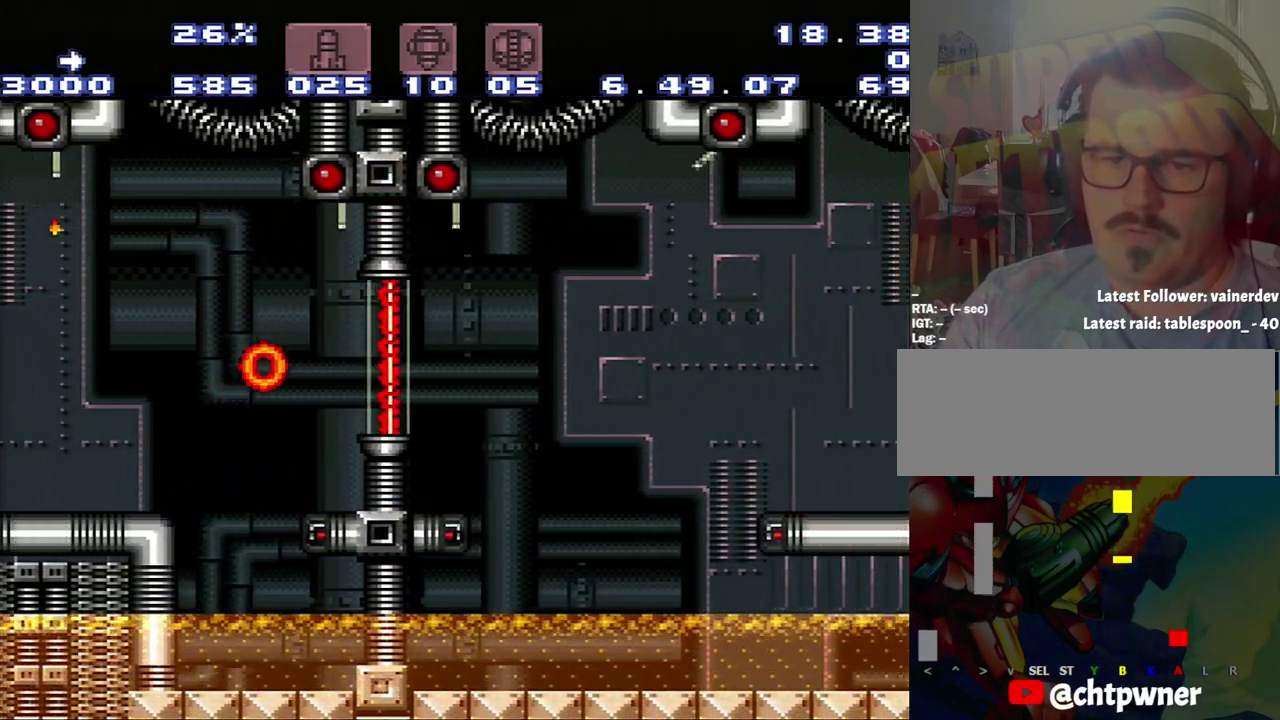
{"buttons": ["B", "DPAD_RIGHT"], "events": [[33, "DPAD_RIGHT", "up"], [317, "B", "down"], [500, "DPAD_RIGHT", "down"]]}
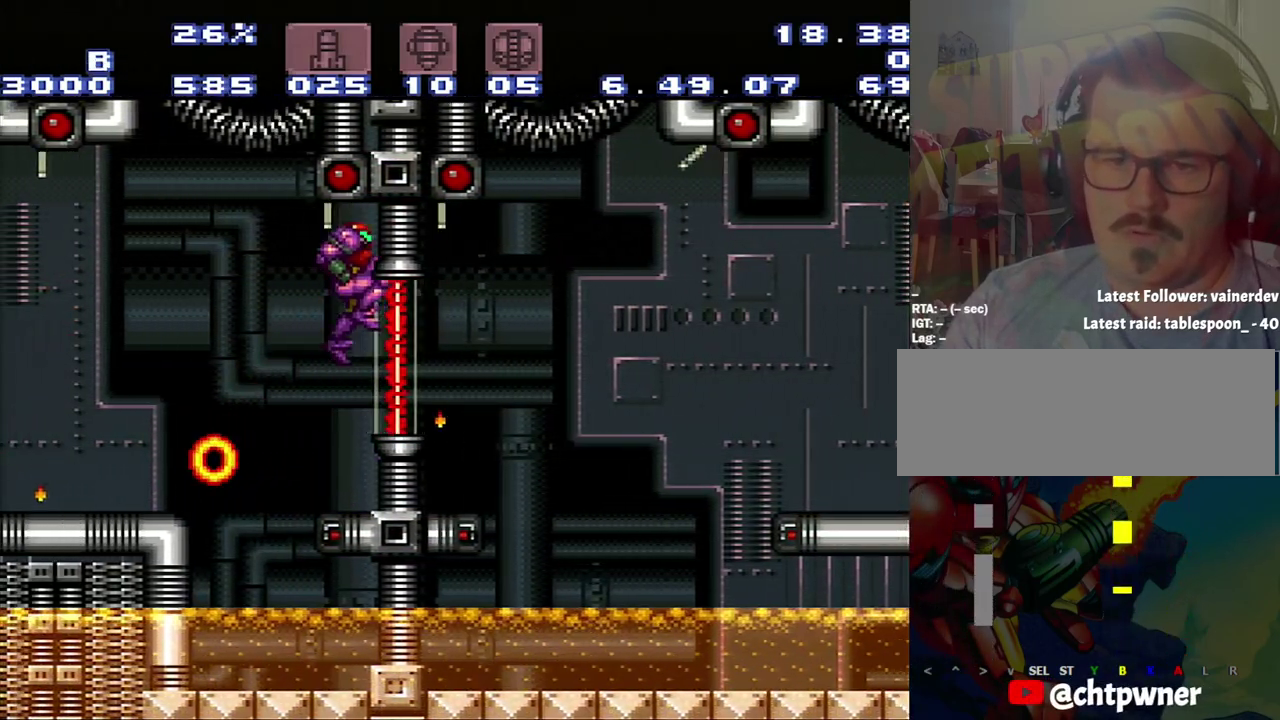
{"buttons": [], "events": [[33, "B", "up"], [233, "DPAD_RIGHT", "up"]]}
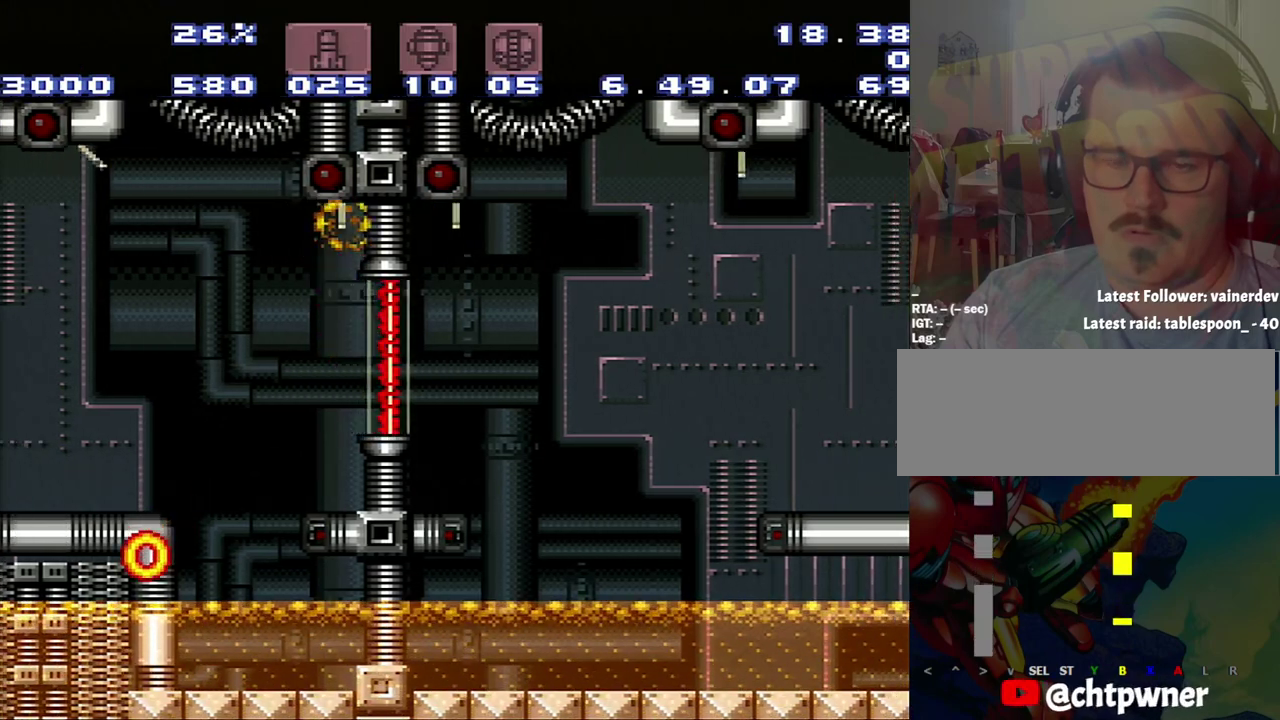
{"buttons": ["B"], "events": [[283, "B", "down"]]}
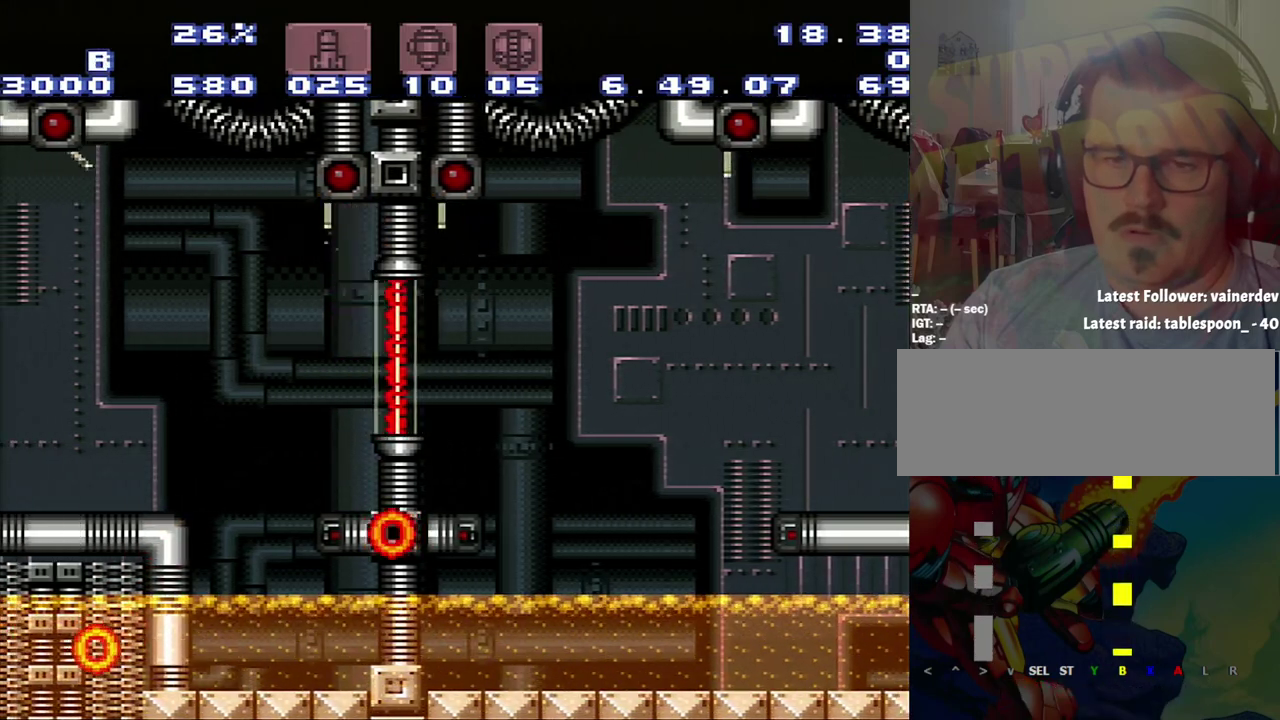
{"buttons": [], "events": [[50, "B", "up"], [50, "DPAD_RIGHT", "down"], [317, "DPAD_RIGHT", "up"]]}
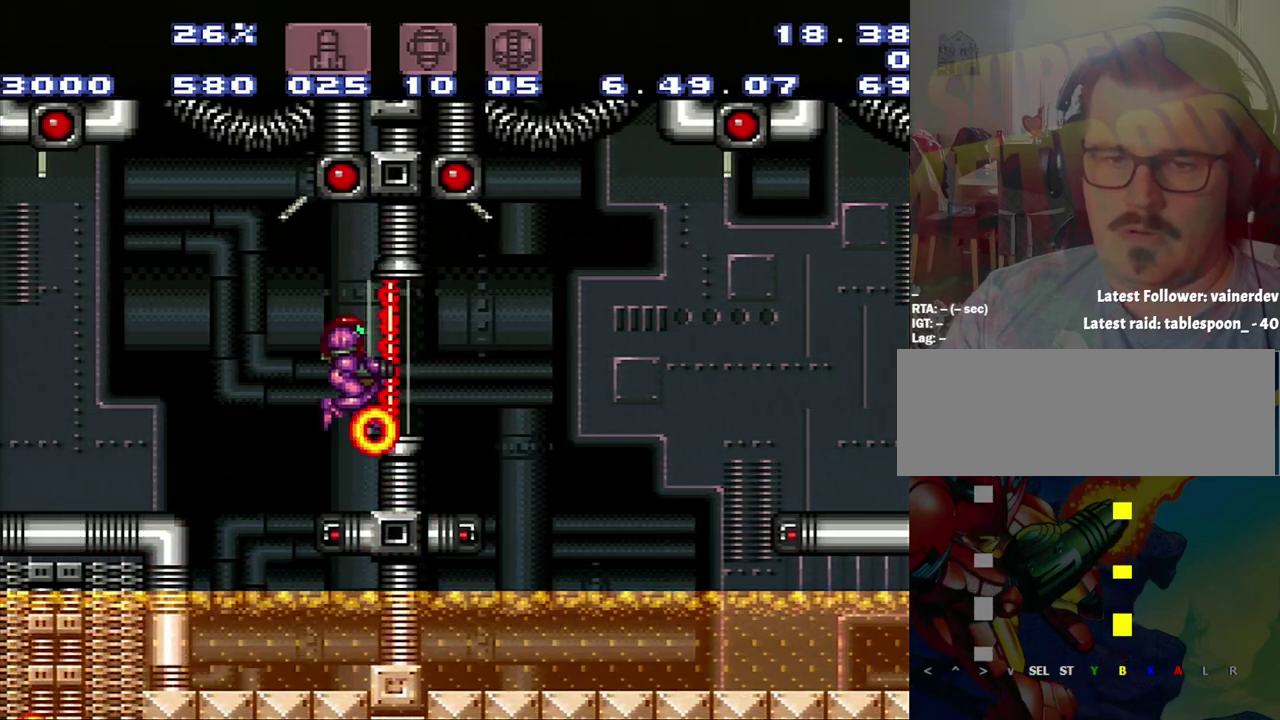
{"buttons": ["B"], "events": [[383, "B", "down"]]}
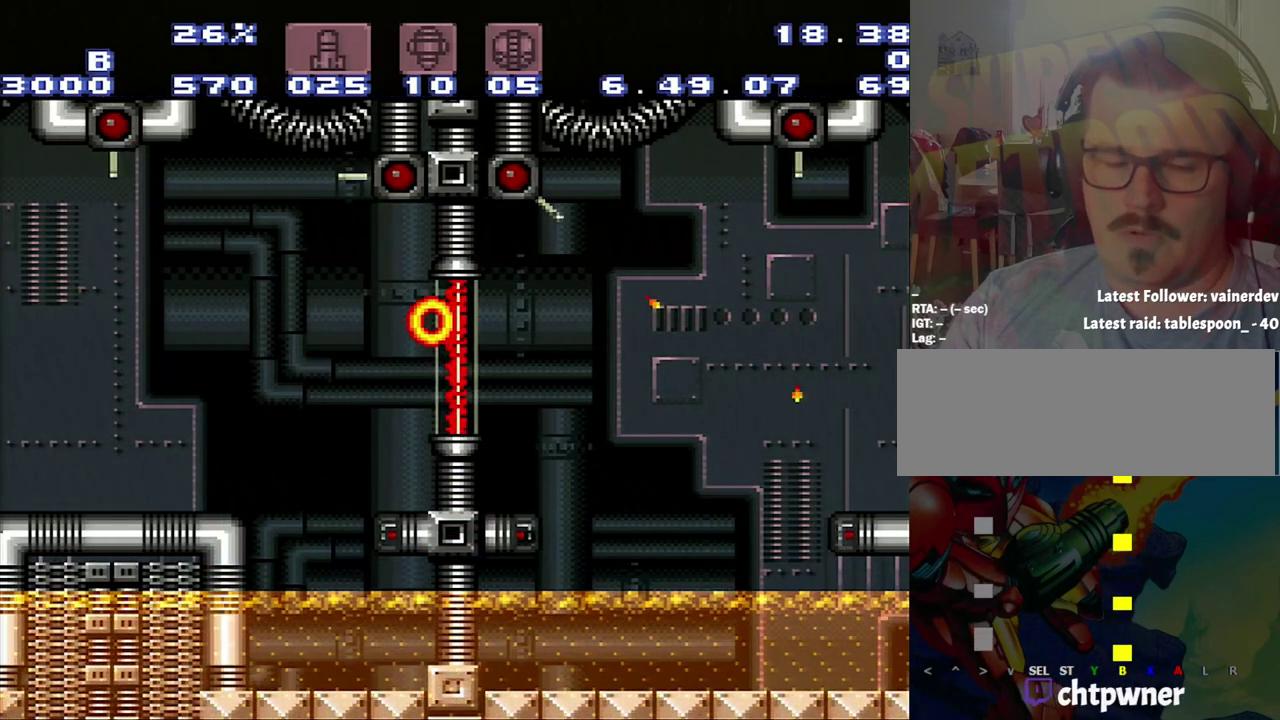
{"buttons": ["B"], "events": [[133, "B", "up"], [133, "DPAD_RIGHT", "down"], [400, "DPAD_RIGHT", "up"], [433, "B", "down"]]}
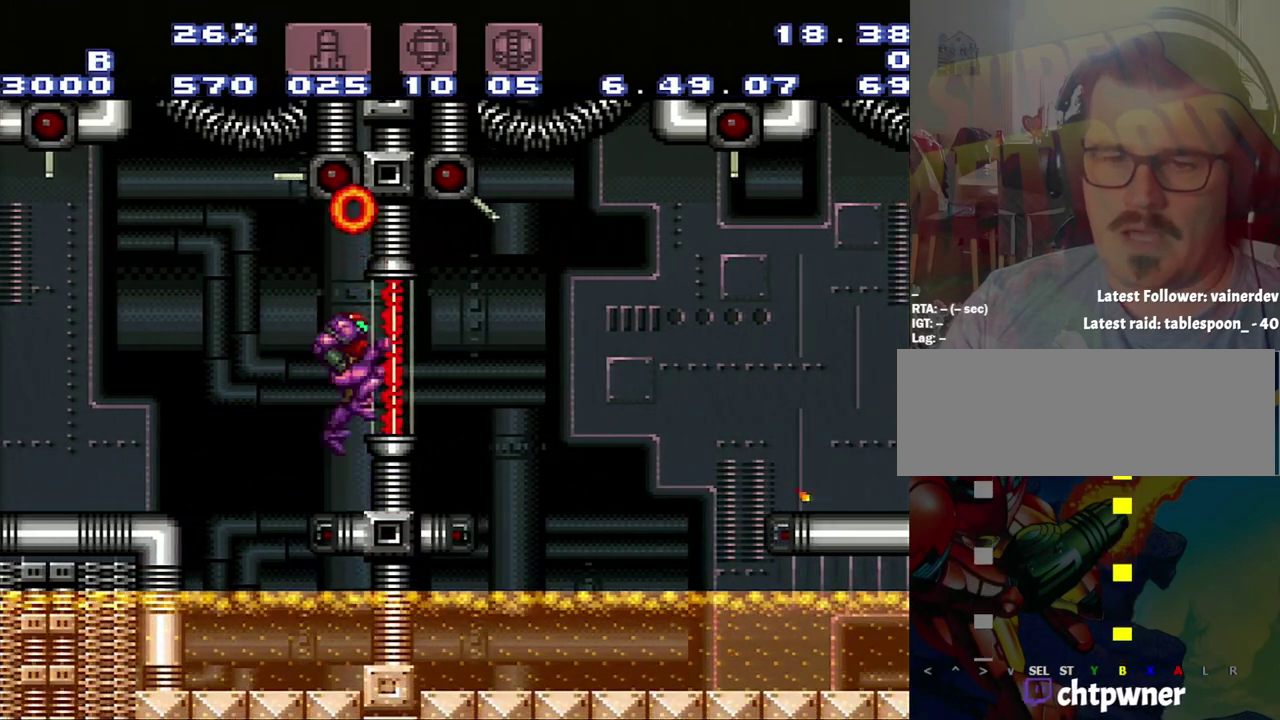
{"buttons": ["DPAD_RIGHT"], "events": [[183, "B", "up"], [183, "DPAD_RIGHT", "down"]]}
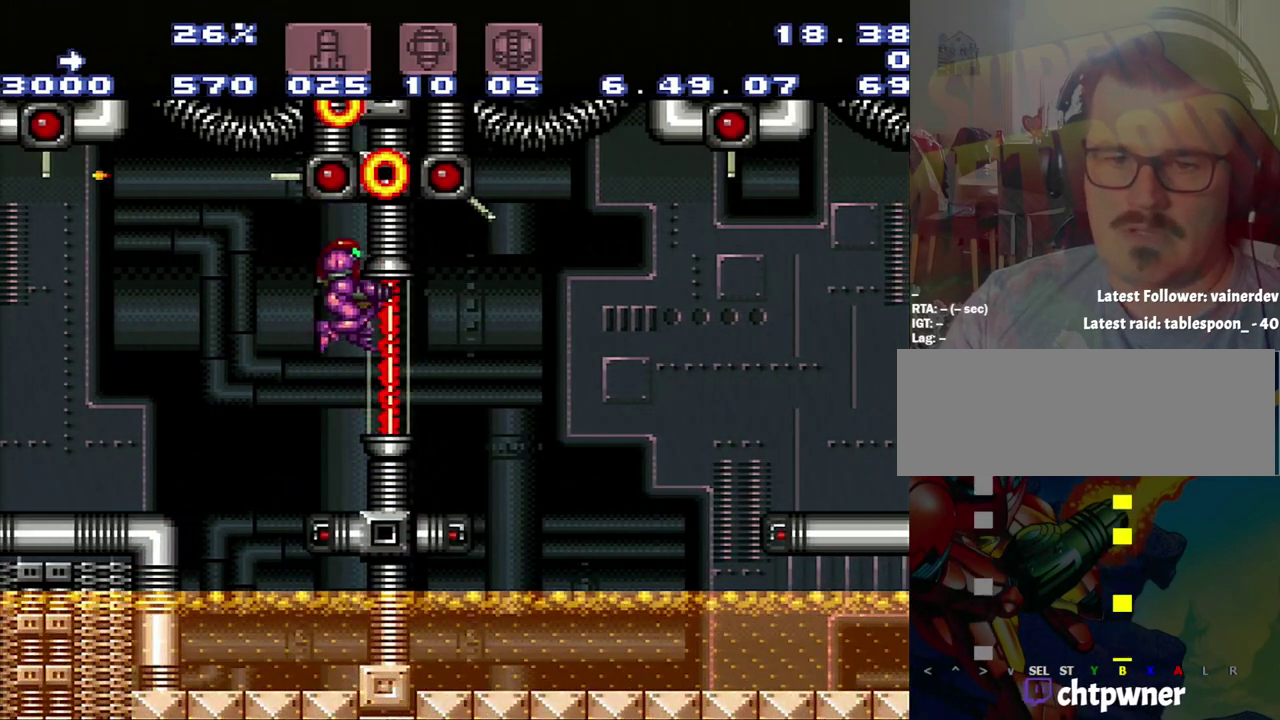
{"buttons": ["B"], "events": [[217, "DPAD_RIGHT", "up"], [483, "B", "down"]]}
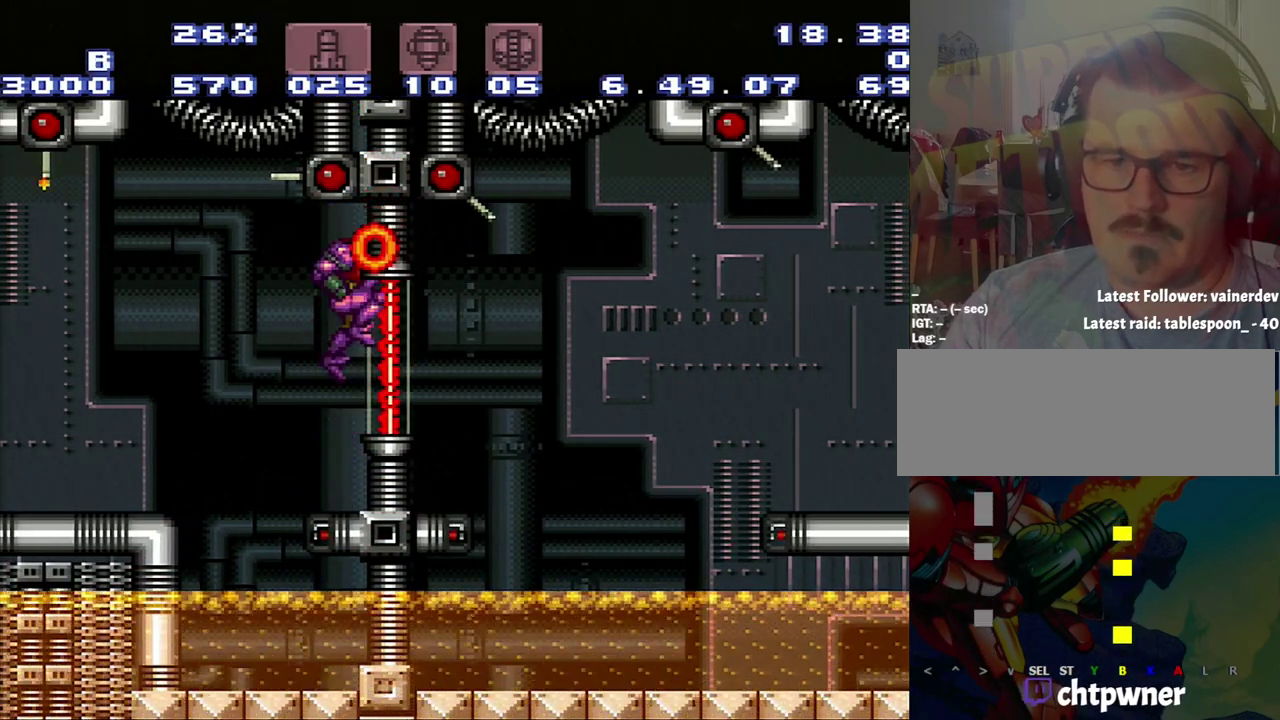
{"buttons": ["DPAD_RIGHT"], "events": [[267, "B", "up"], [267, "DPAD_RIGHT", "down"]]}
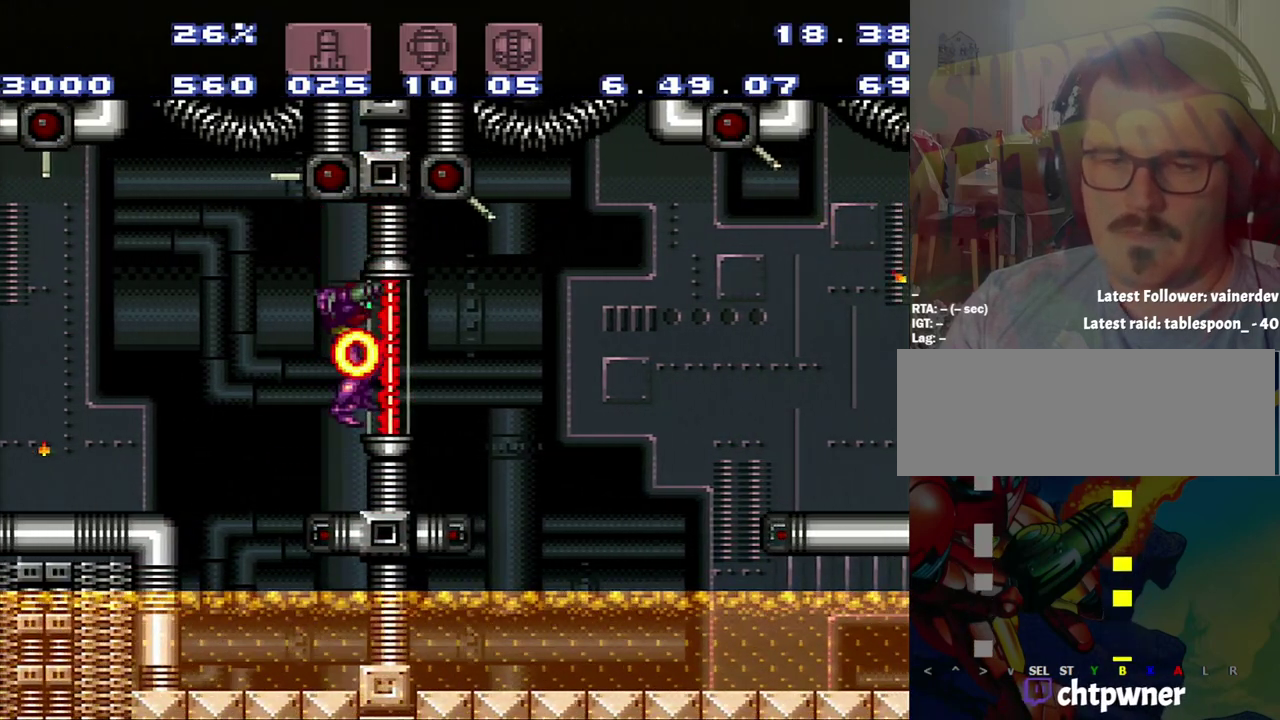
{"buttons": [], "events": [[33, "DPAD_RIGHT", "up"]]}
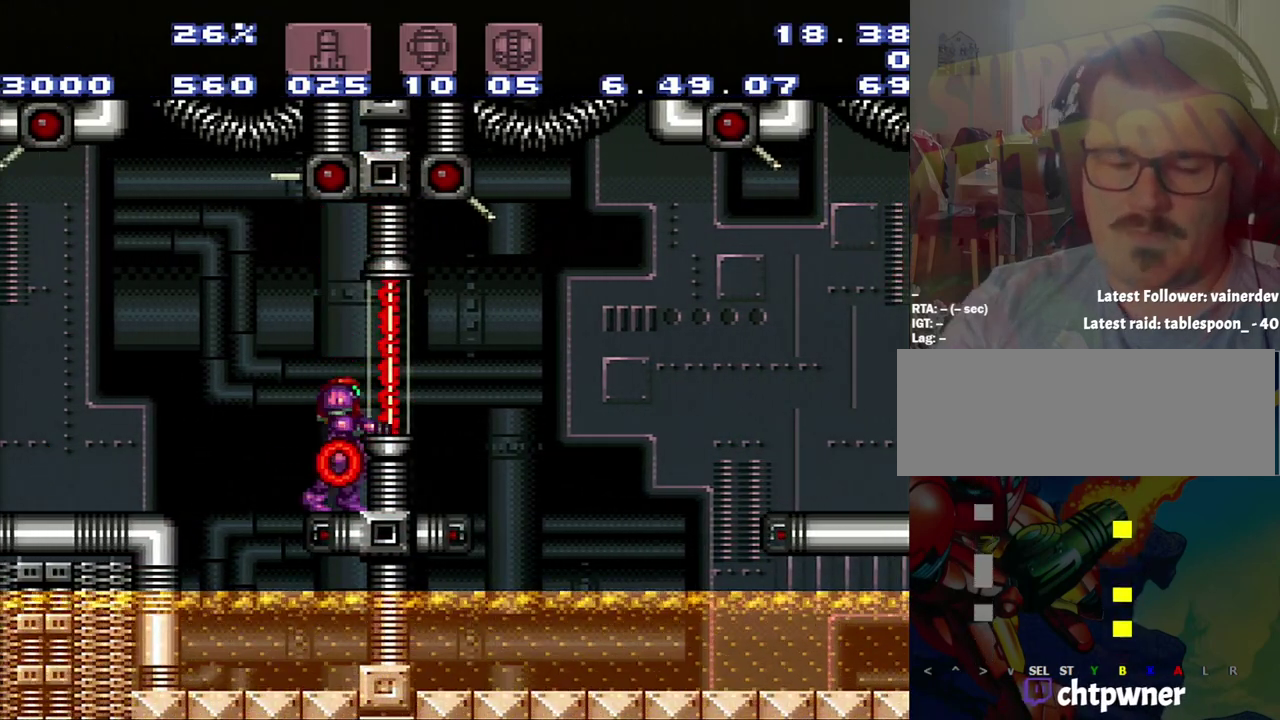
{"buttons": [], "events": []}
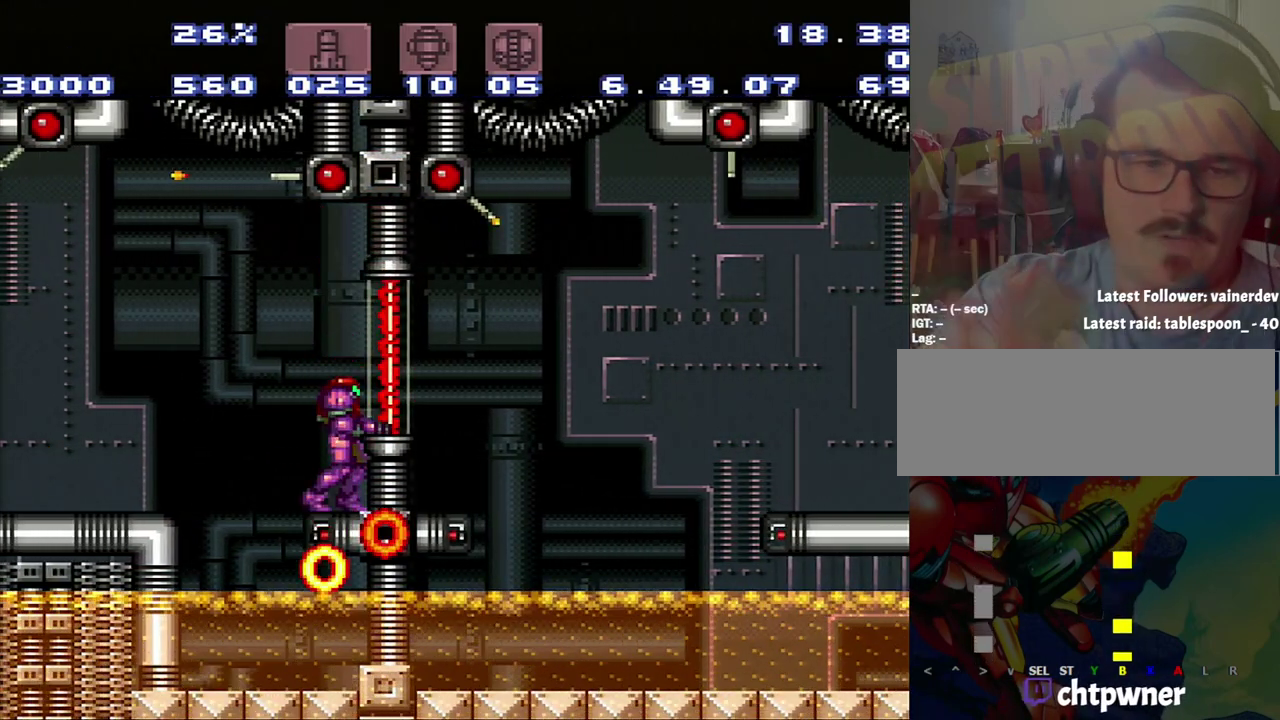
{"buttons": [], "events": []}
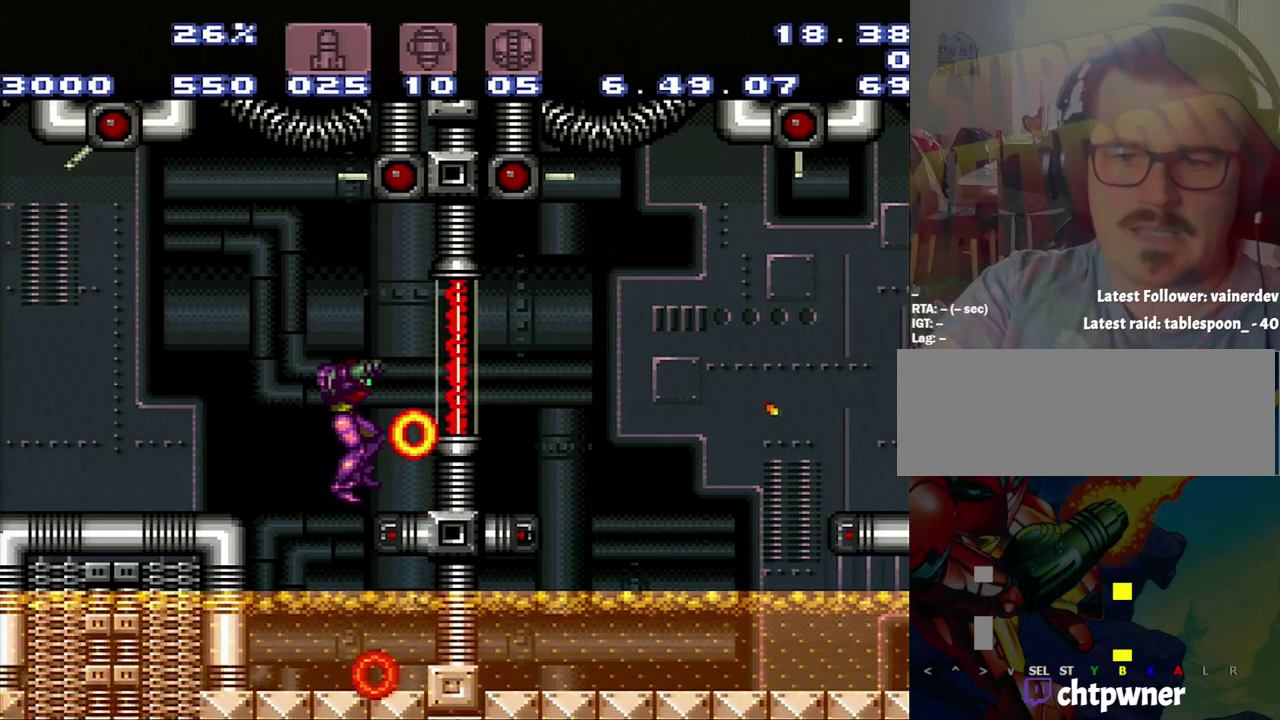
{"buttons": [], "events": []}
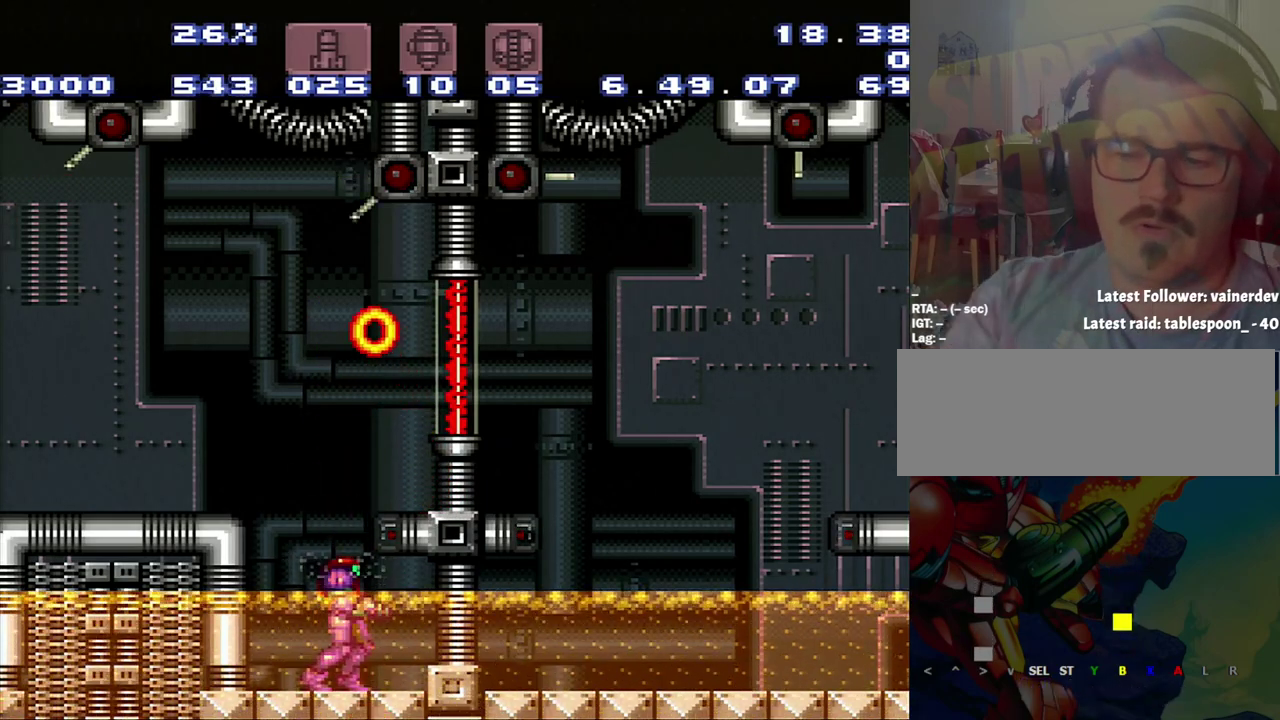
{"buttons": ["DPAD_LEFT"], "events": [[200, "B", "down"], [200, "DPAD_LEFT", "down"], [500, "B", "up"]]}
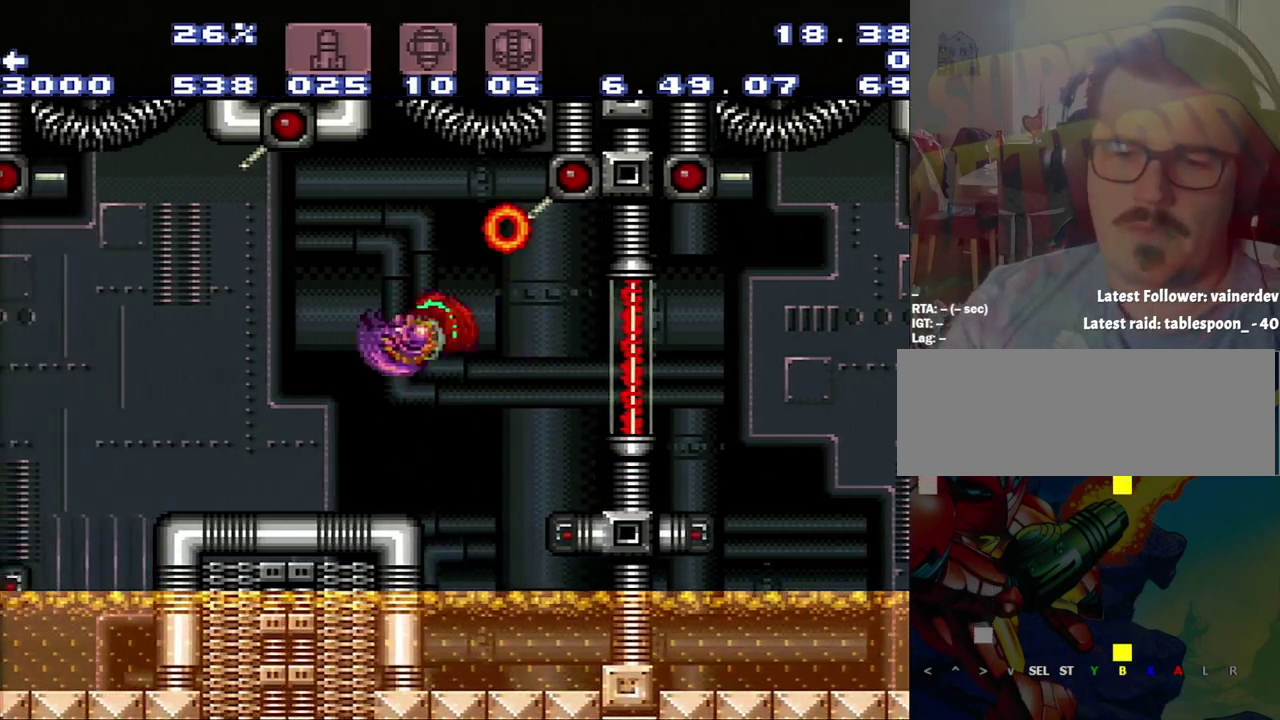
{"buttons": [], "events": [[317, "DPAD_LEFT", "up"]]}